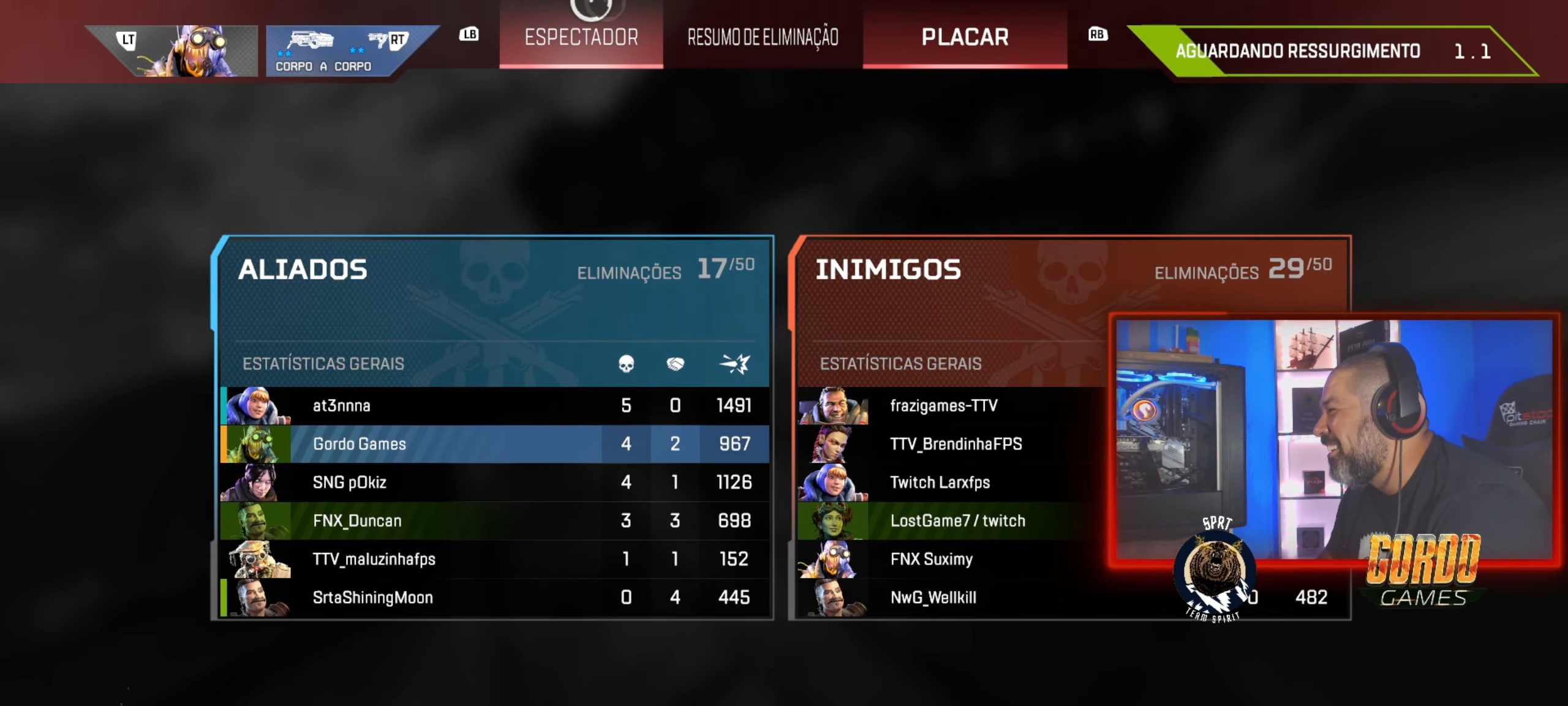
Gameplay with a controller (PlayStation layout); each line is a JSON object with the inputs held at the frame after it. "button_events" lists button changes between this image and that frame as [ms after this image, input, new state], when the widget could be followed in between (sticks are given only as held states).
{"buttons": [], "left_stick": "center", "right_stick": "center", "button_events": []}
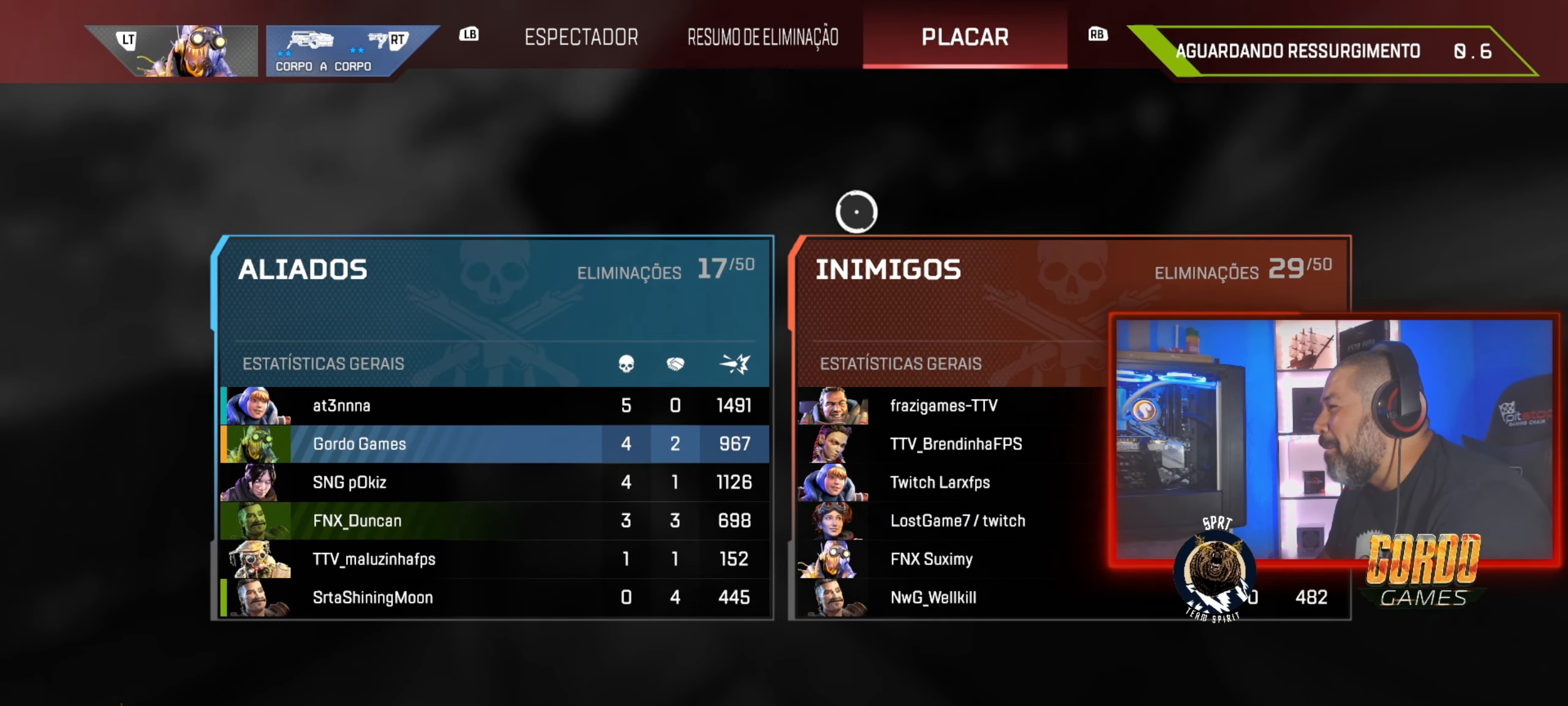
{"buttons": [], "left_stick": "center", "right_stick": "center", "button_events": []}
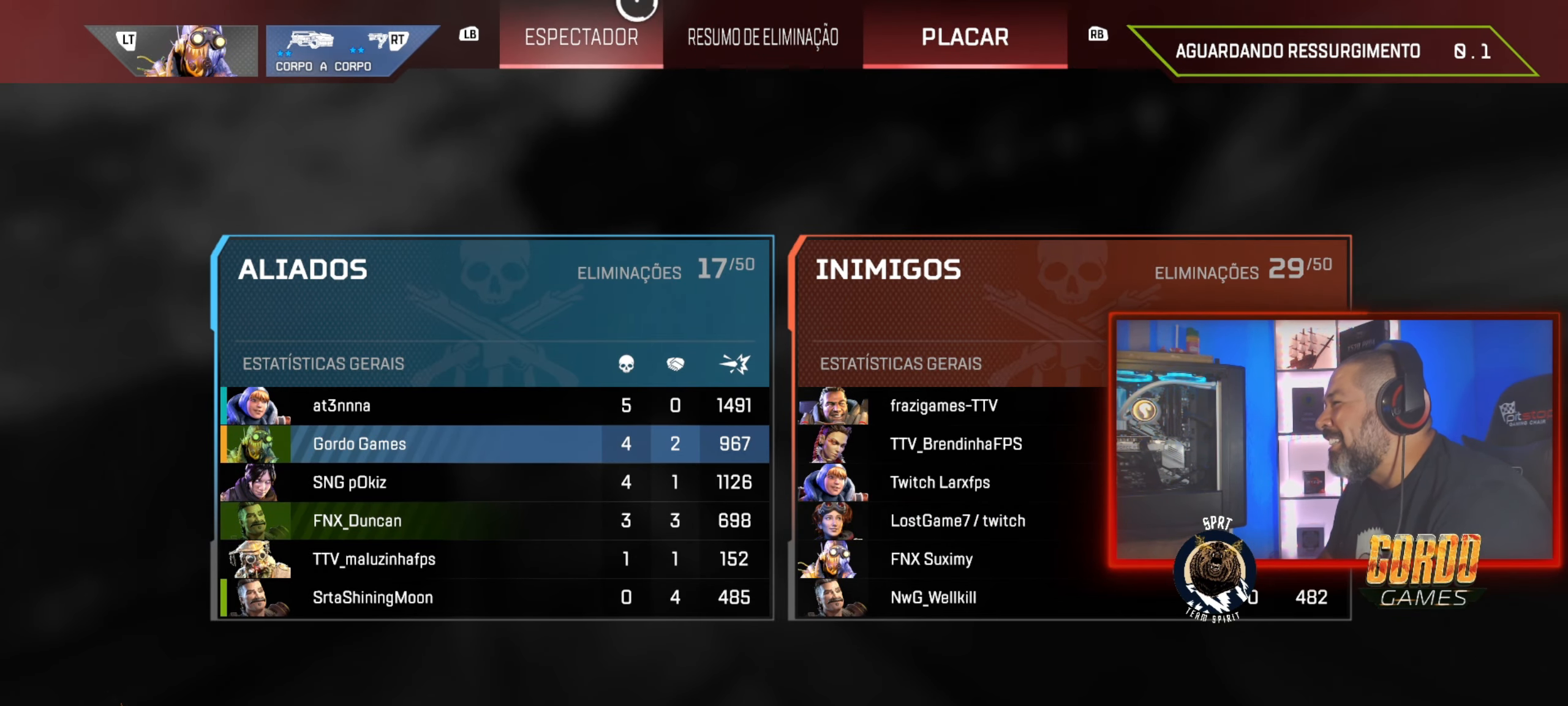
{"buttons": [], "left_stick": "down-left", "right_stick": "center", "button_events": []}
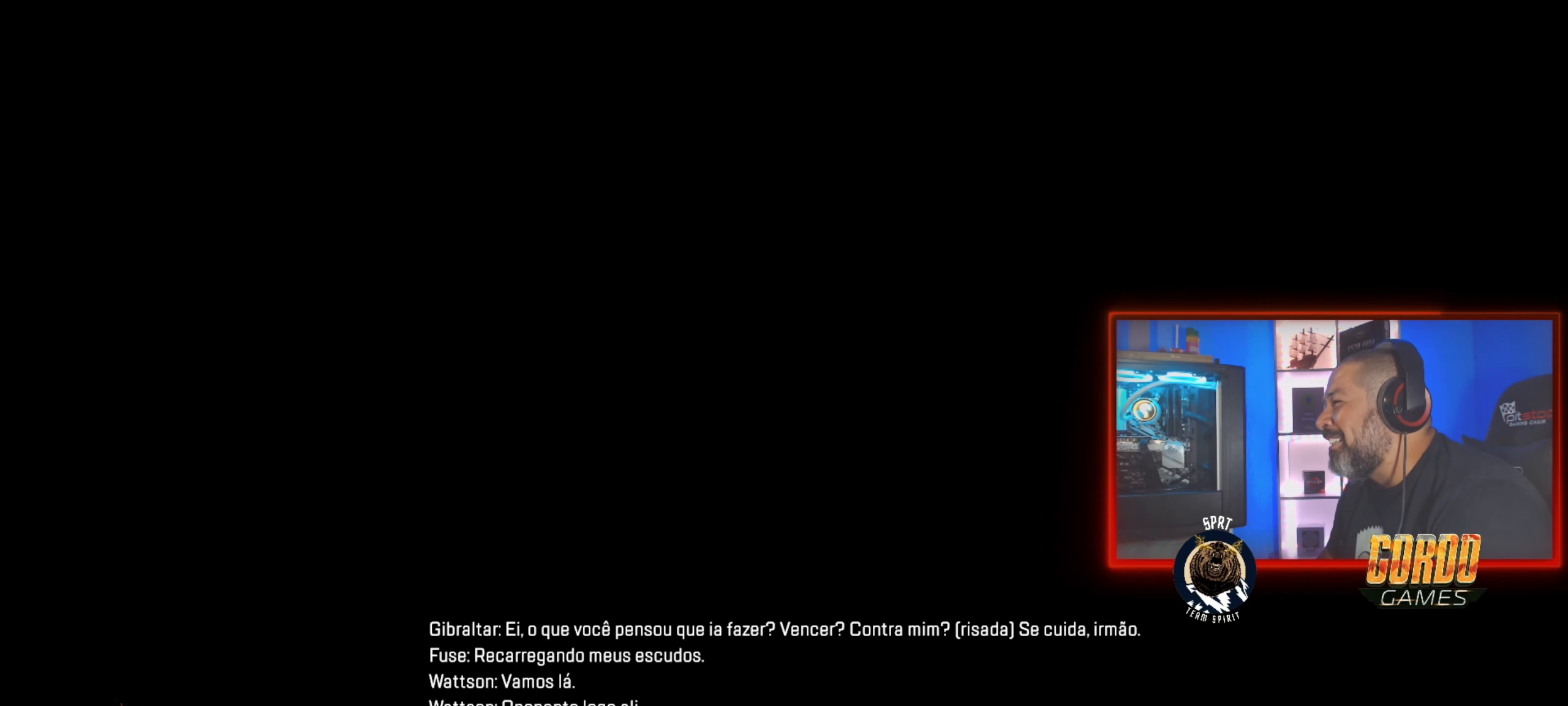
{"buttons": [], "left_stick": "up", "right_stick": "center", "button_events": []}
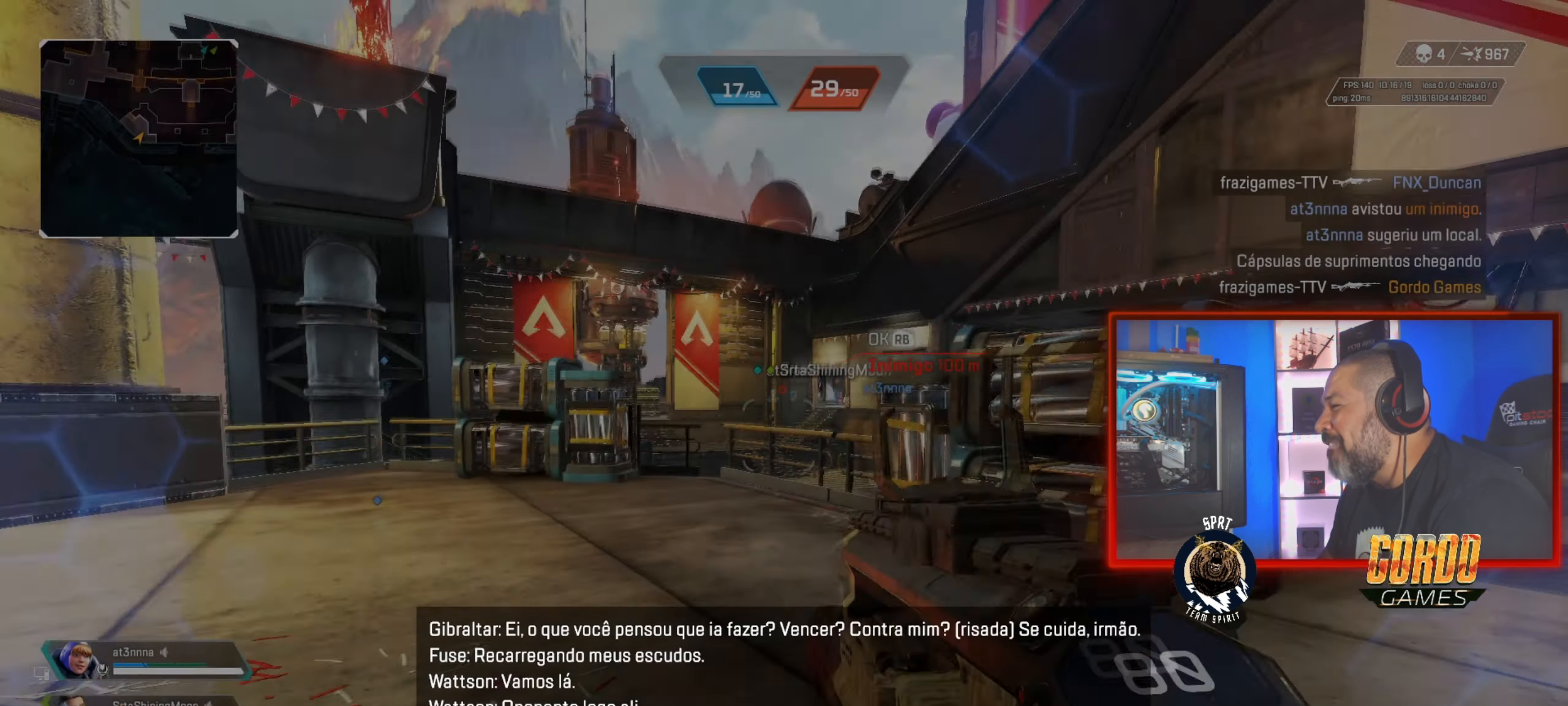
{"buttons": [], "left_stick": "up", "right_stick": "center", "button_events": [[334, "CROSS", "down"], [434, "CROSS", "up"]]}
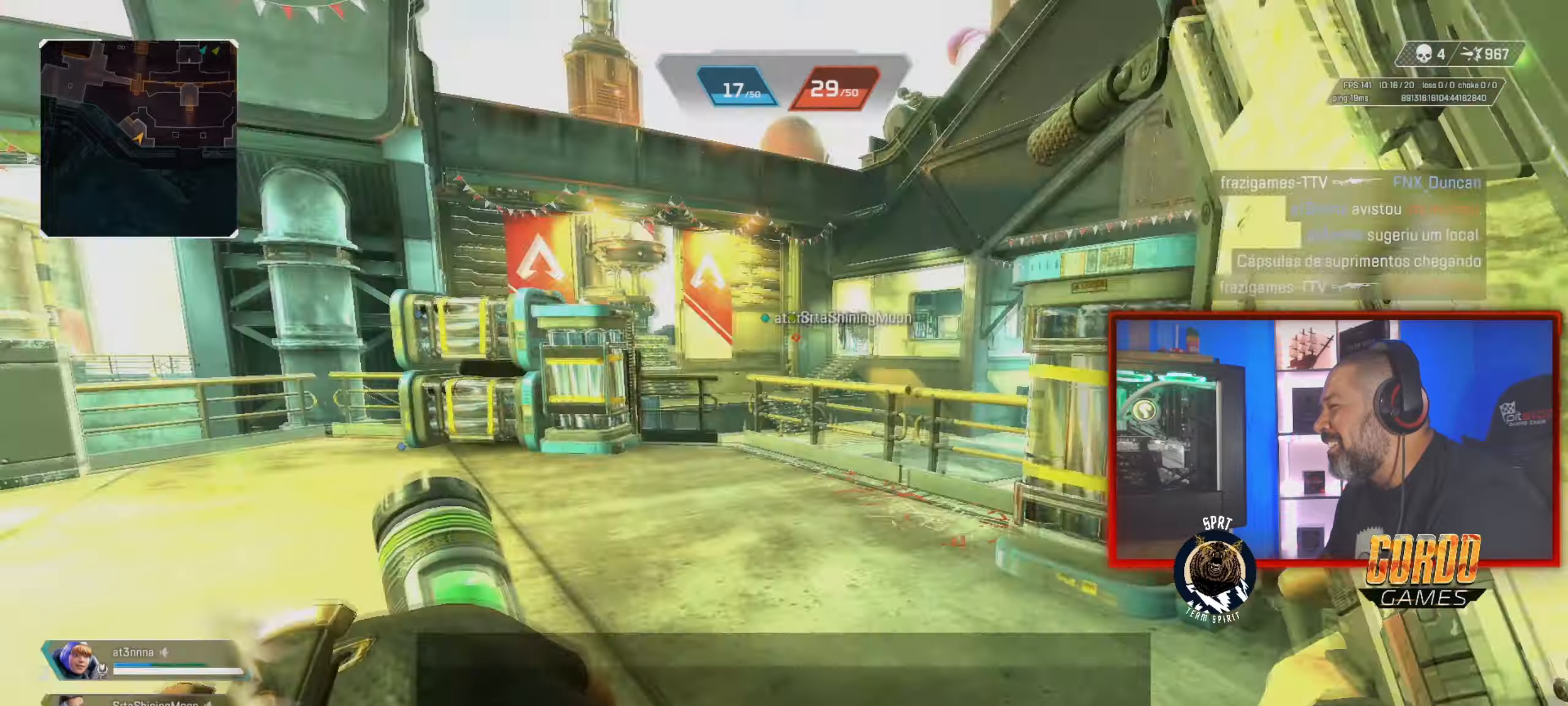
{"buttons": [], "left_stick": "up", "right_stick": "left", "button_events": [[133, "R3", "down"], [233, "R3", "up"]]}
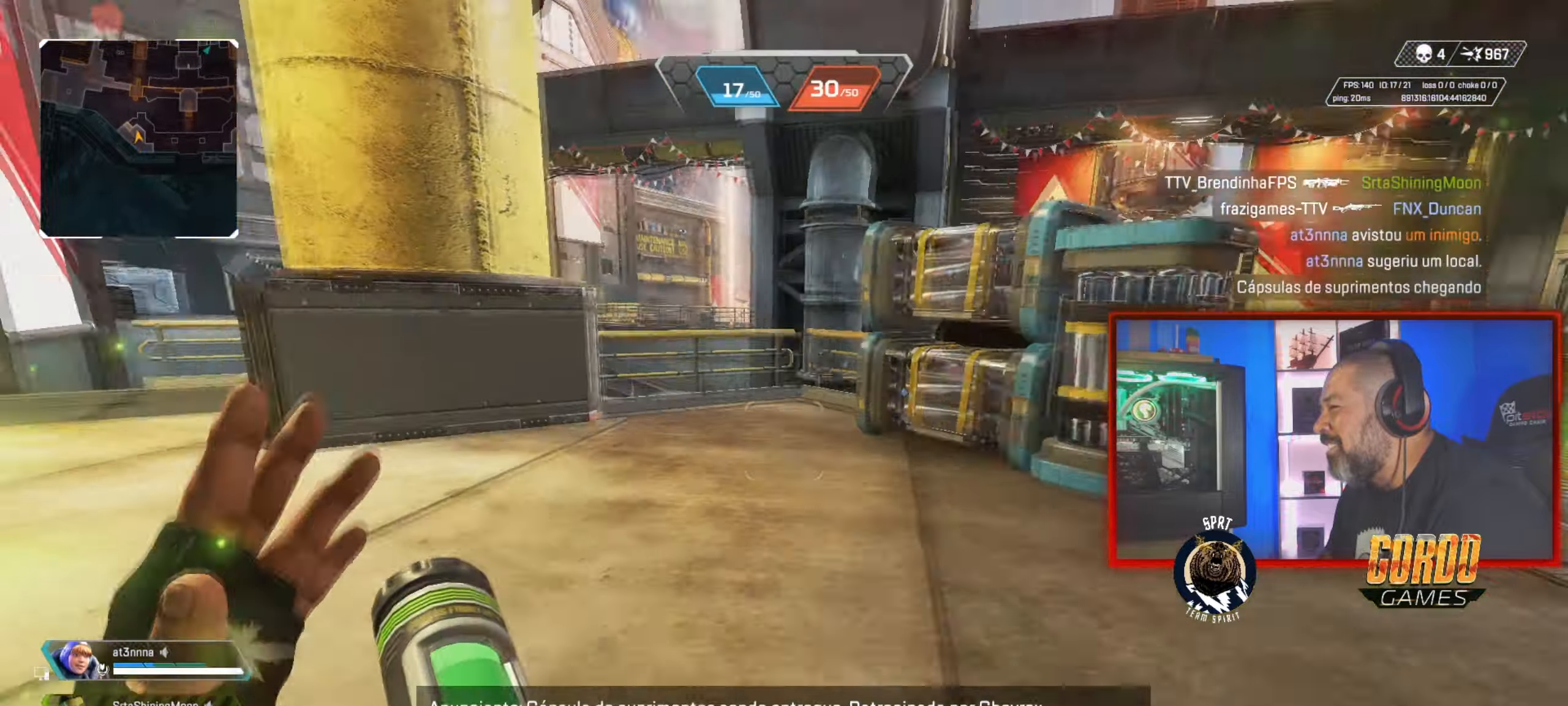
{"buttons": [], "left_stick": "up", "right_stick": "center", "button_events": [[33, "R1", "down"], [117, "R1", "up"]]}
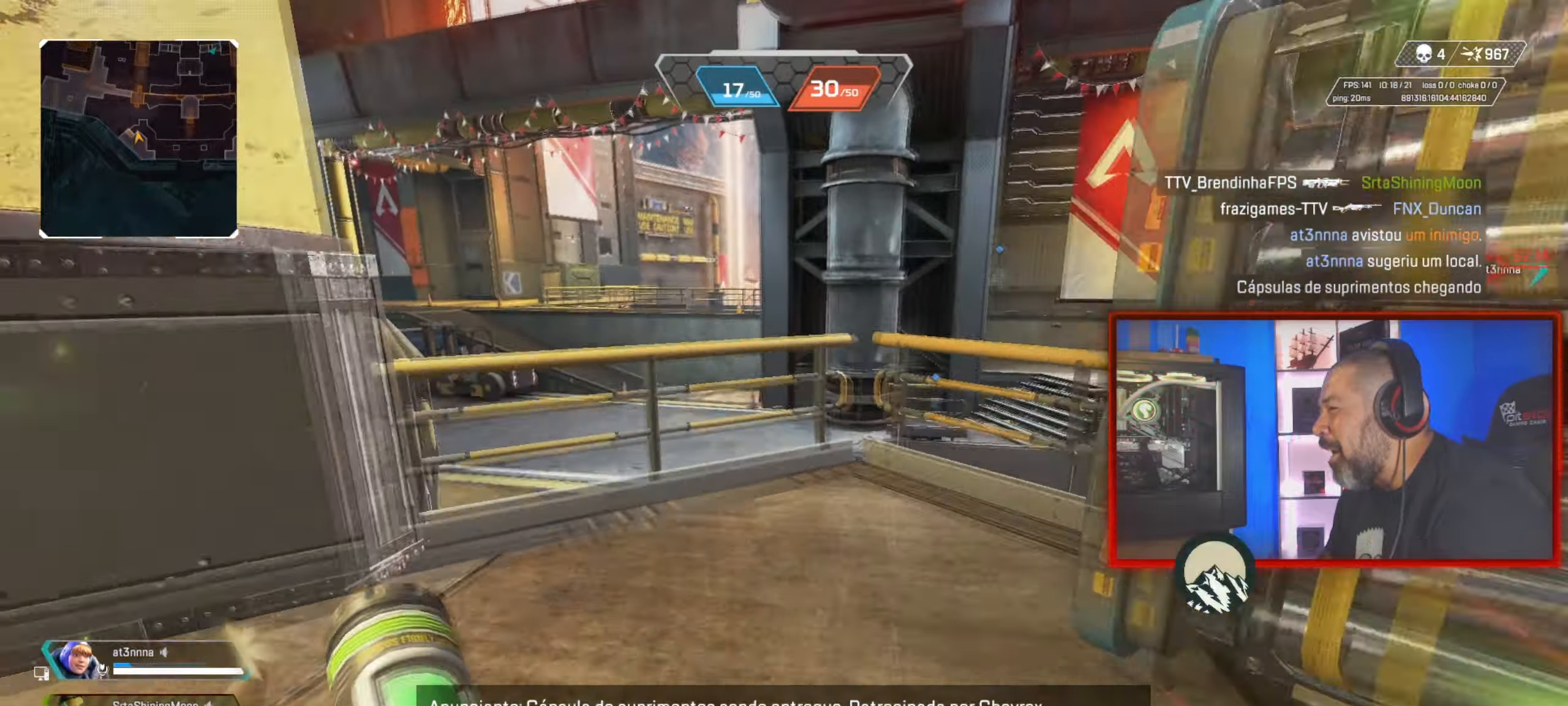
{"buttons": [], "left_stick": "up", "right_stick": "center", "button_events": [[50, "L1", "down"], [150, "L1", "up"]]}
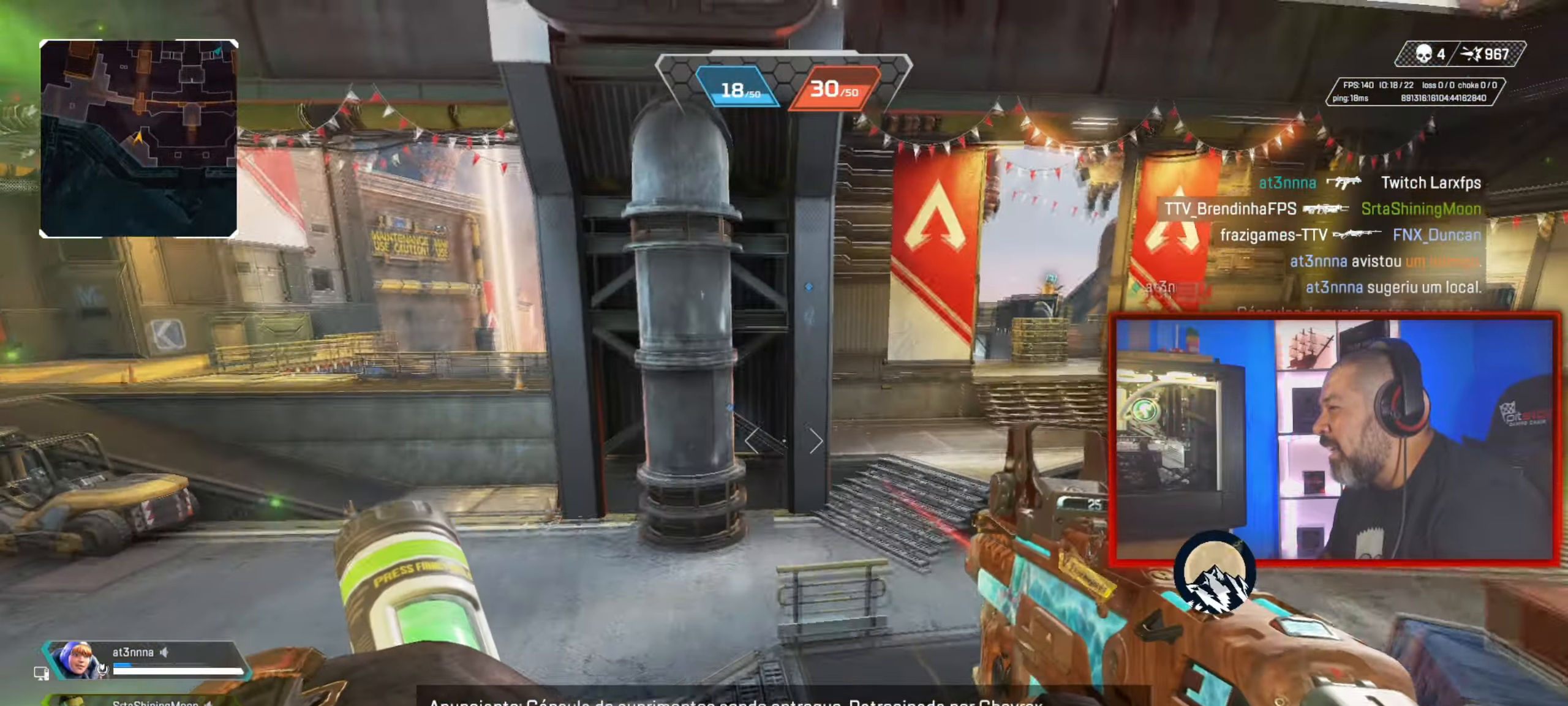
{"buttons": [], "left_stick": "up", "right_stick": "center", "button_events": []}